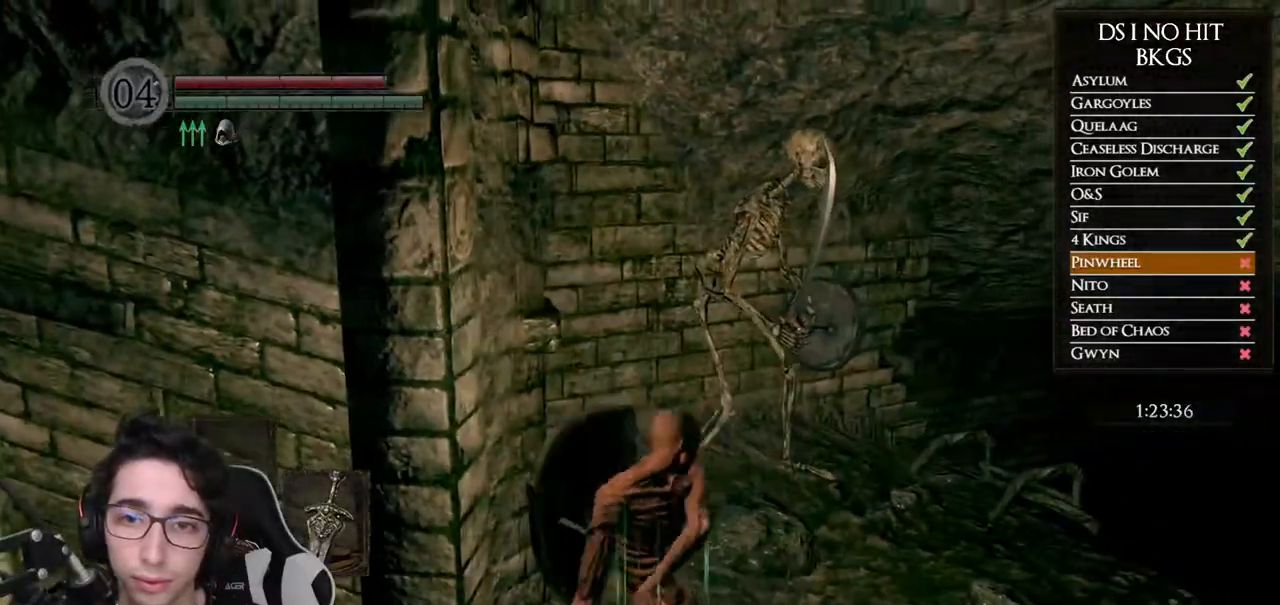
Gameplay with a controller (Xbox layout); each line is a JSON object with the inputs held at the frame after it. "button_events" lists button changes between this image and that frame as [ms after this image, input, new state], when the widget could be followed in between (sticks are given only as held states). Not read: L2 SELECT.
{"buttons": [], "left_stick": "up", "right_stick": "center", "button_events": []}
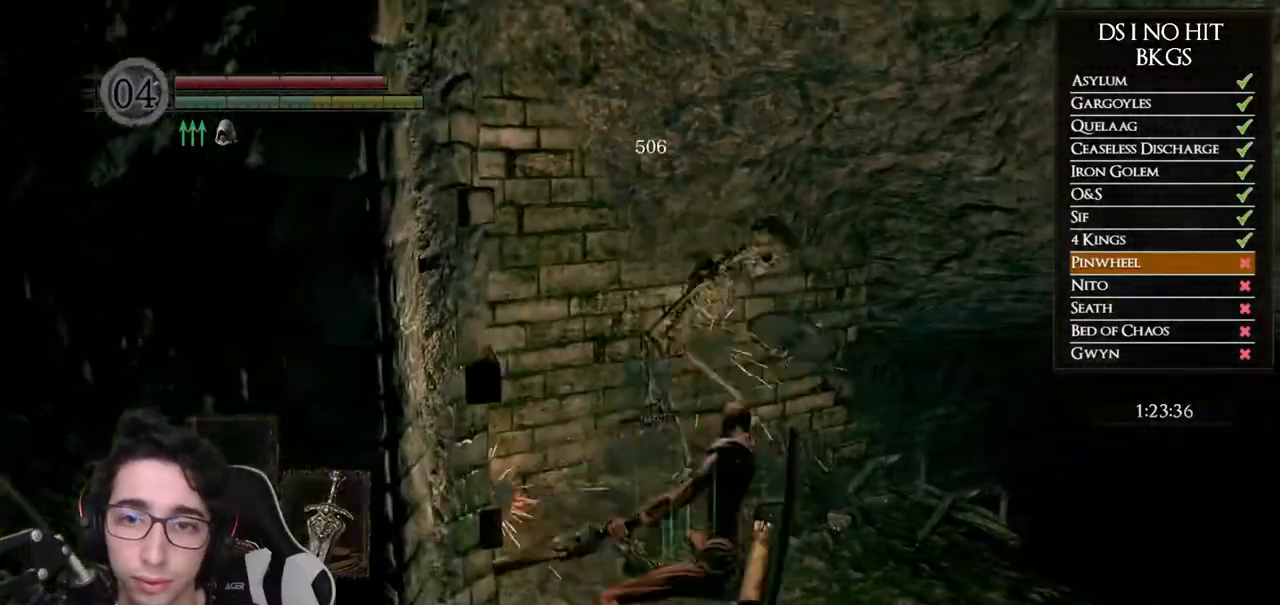
{"buttons": [], "left_stick": "up-right", "right_stick": "down-right", "button_events": []}
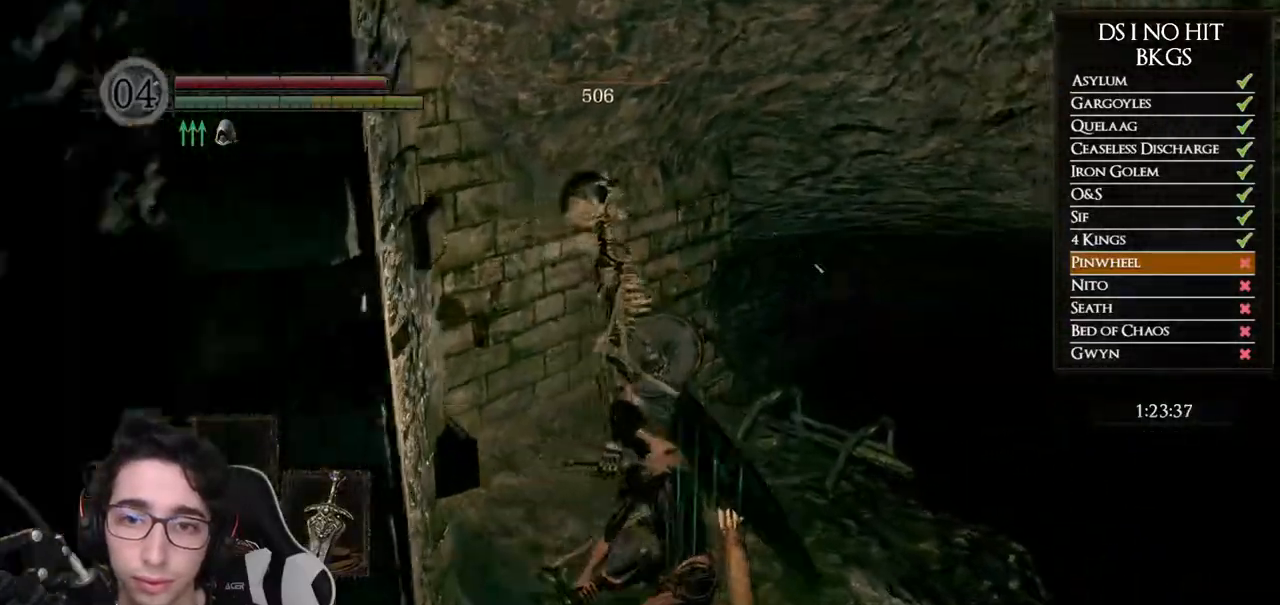
{"buttons": [], "left_stick": "up-right", "right_stick": "center", "button_events": []}
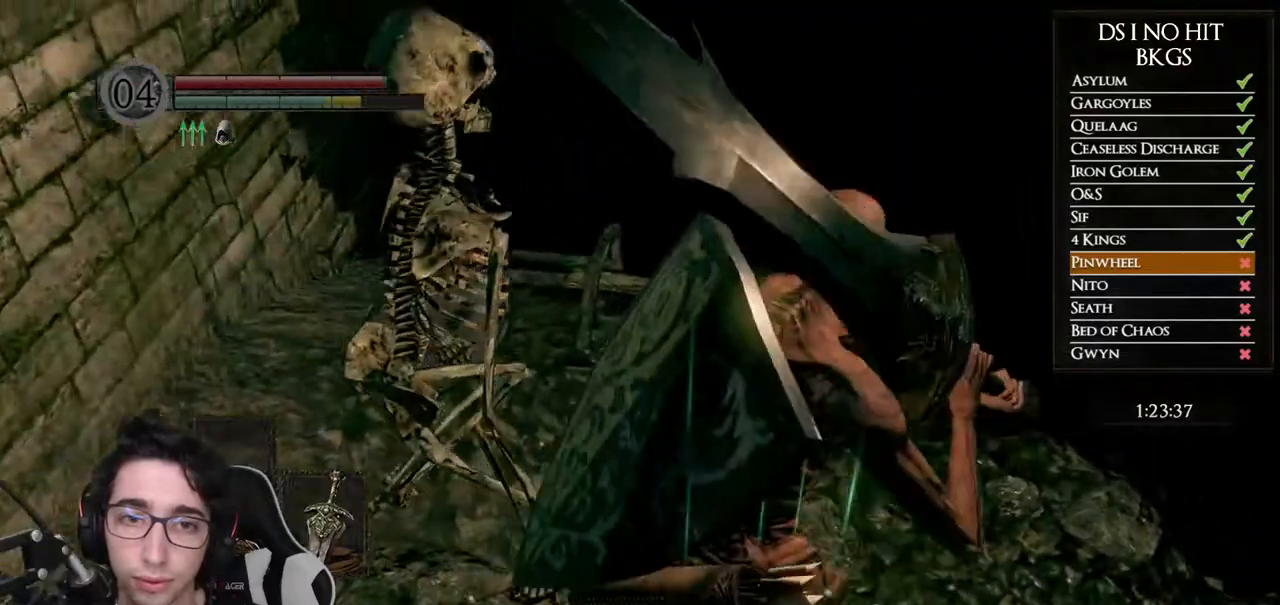
{"buttons": [], "left_stick": "up", "right_stick": "center", "button_events": [[133, "B", "down"], [233, "B", "up"], [317, "B", "down"], [383, "B", "up"]]}
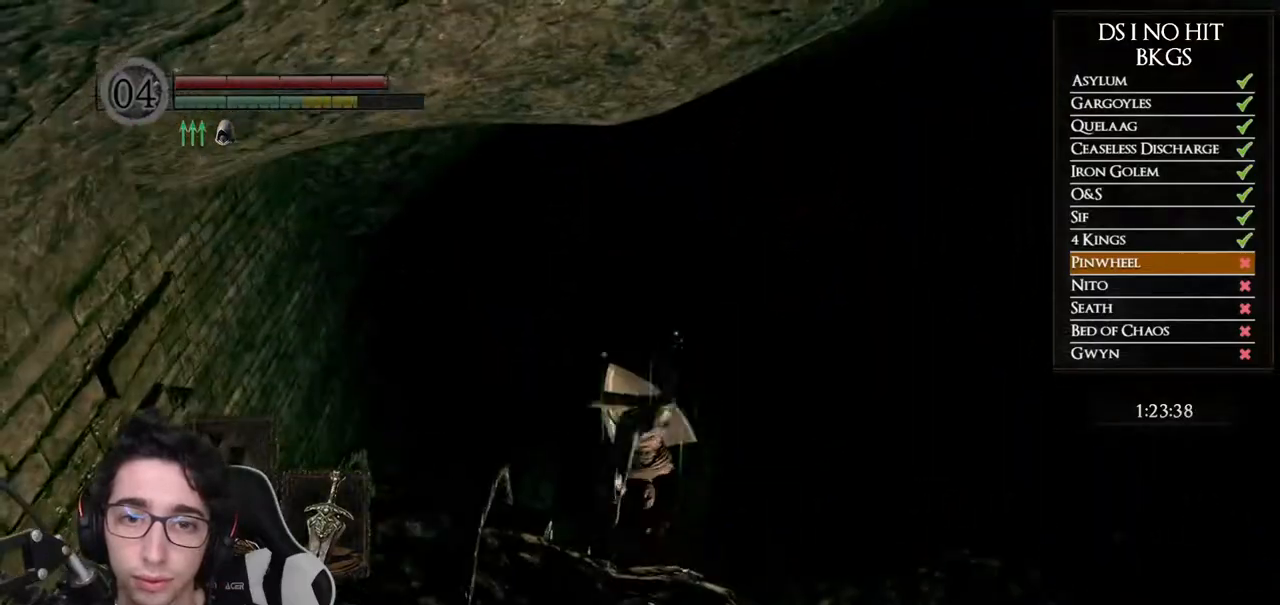
{"buttons": ["B"], "left_stick": "up", "right_stick": "center", "button_events": [[333, "B", "down"]]}
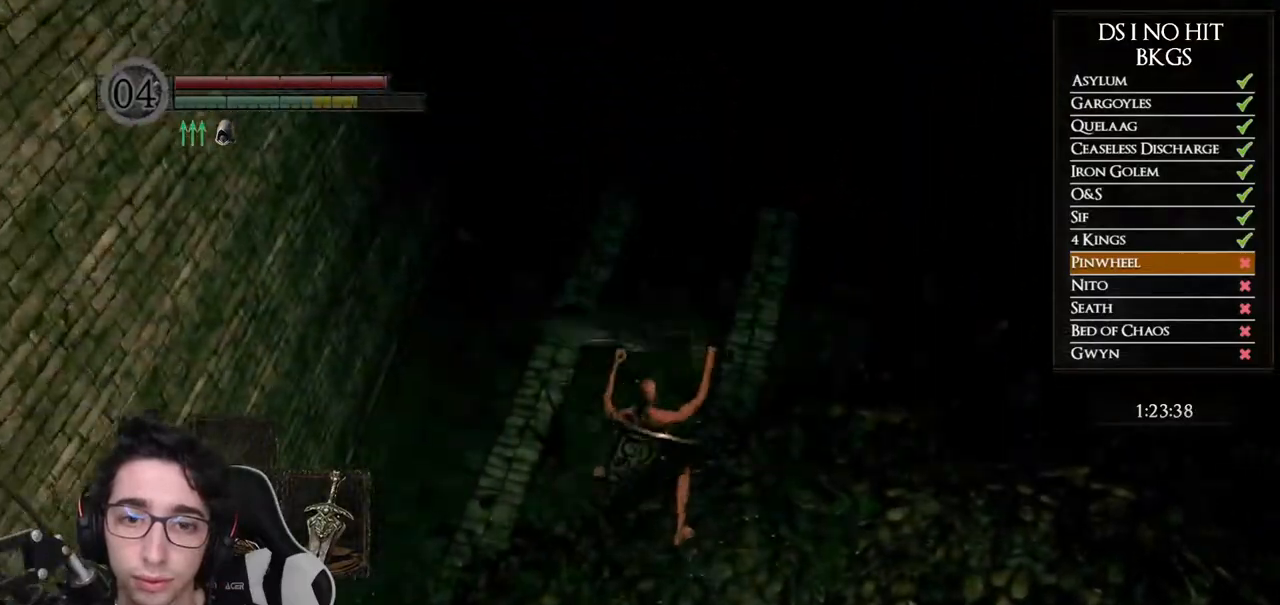
{"buttons": ["B"], "left_stick": "up", "right_stick": "center", "button_events": [[83, "B", "up"], [150, "B", "down"], [233, "B", "up"], [300, "B", "down"], [383, "B", "up"], [450, "B", "down"]]}
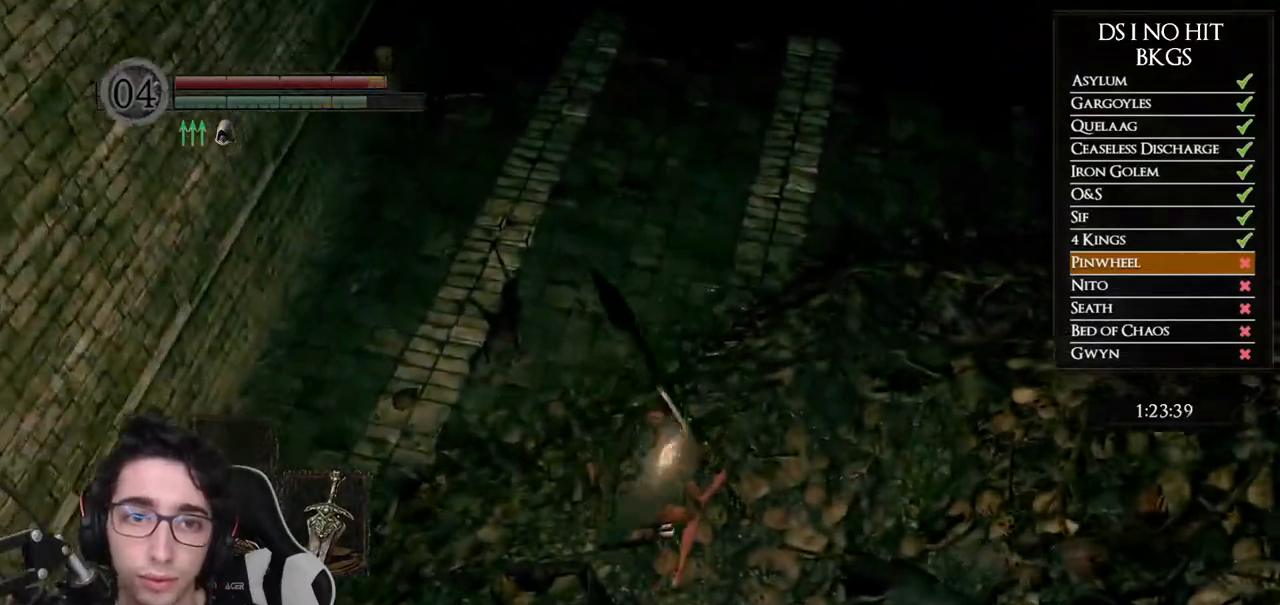
{"buttons": [], "left_stick": "up", "right_stick": "center", "button_events": [[17, "B", "up"], [67, "B", "down"], [150, "B", "up"]]}
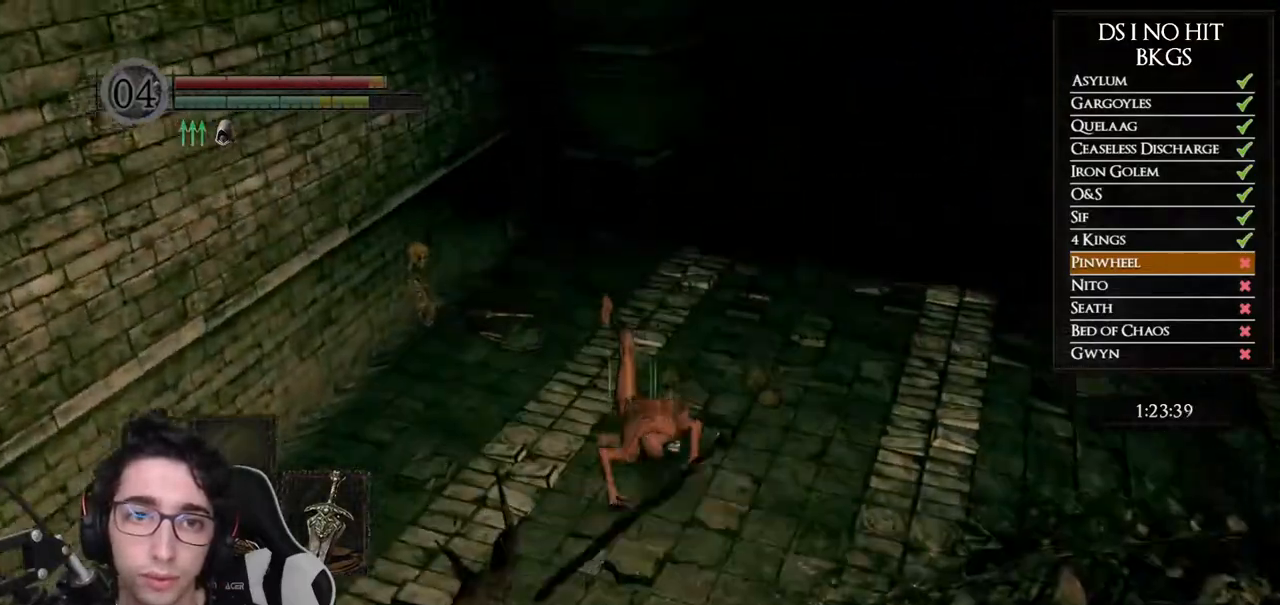
{"buttons": ["B"], "left_stick": "up", "right_stick": "center", "button_events": [[50, "B", "down"]]}
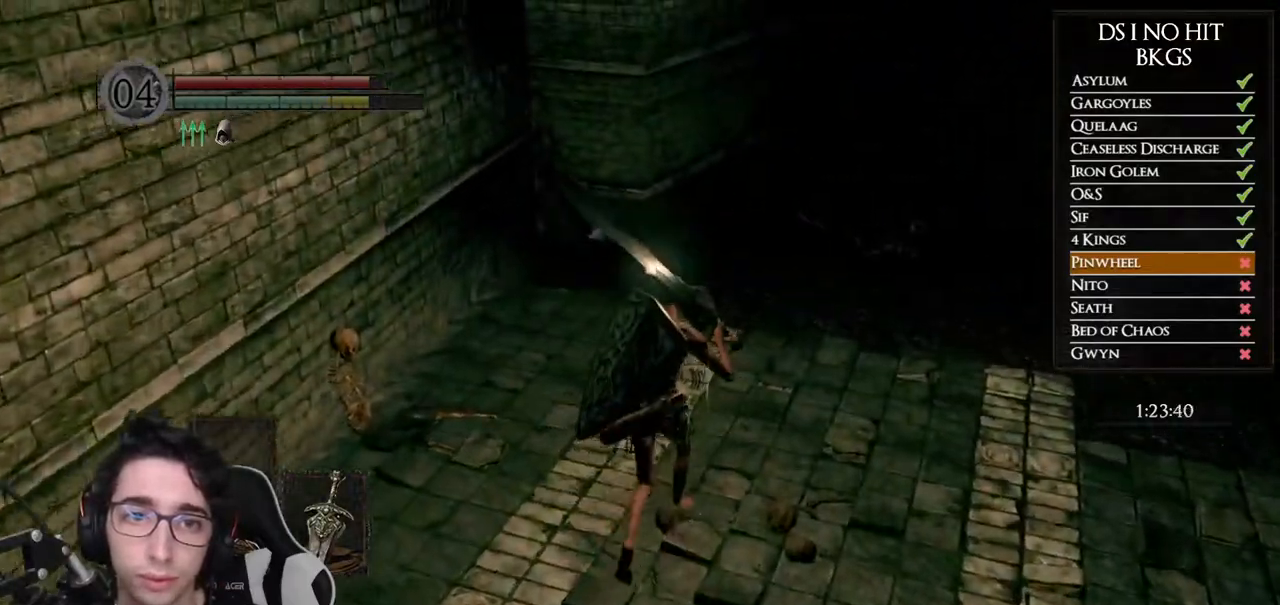
{"buttons": ["B"], "left_stick": "up", "right_stick": "center", "button_events": []}
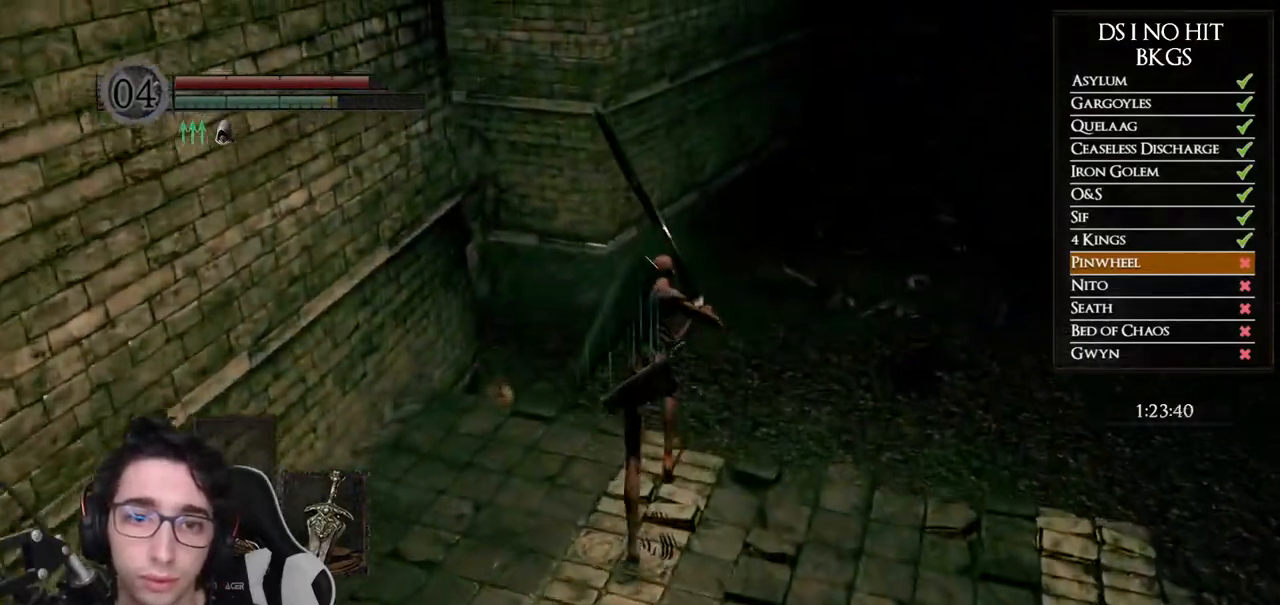
{"buttons": [], "left_stick": "up", "right_stick": "left", "button_events": [[183, "B", "up"]]}
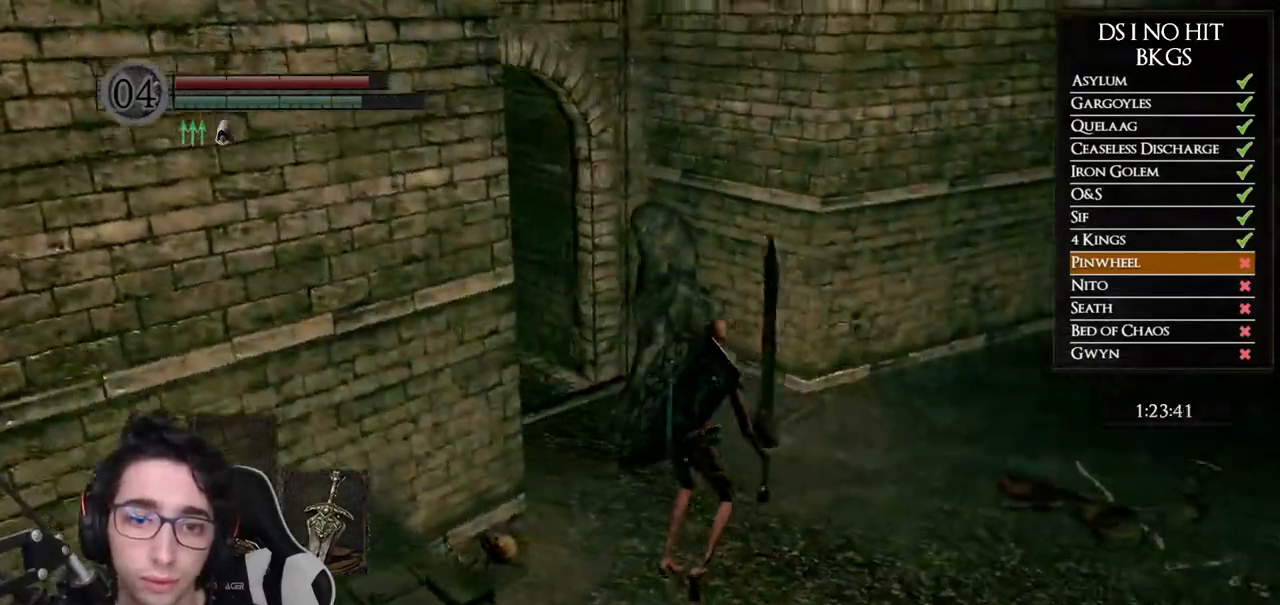
{"buttons": ["B"], "left_stick": "up", "right_stick": "center", "button_events": [[217, "B", "down"]]}
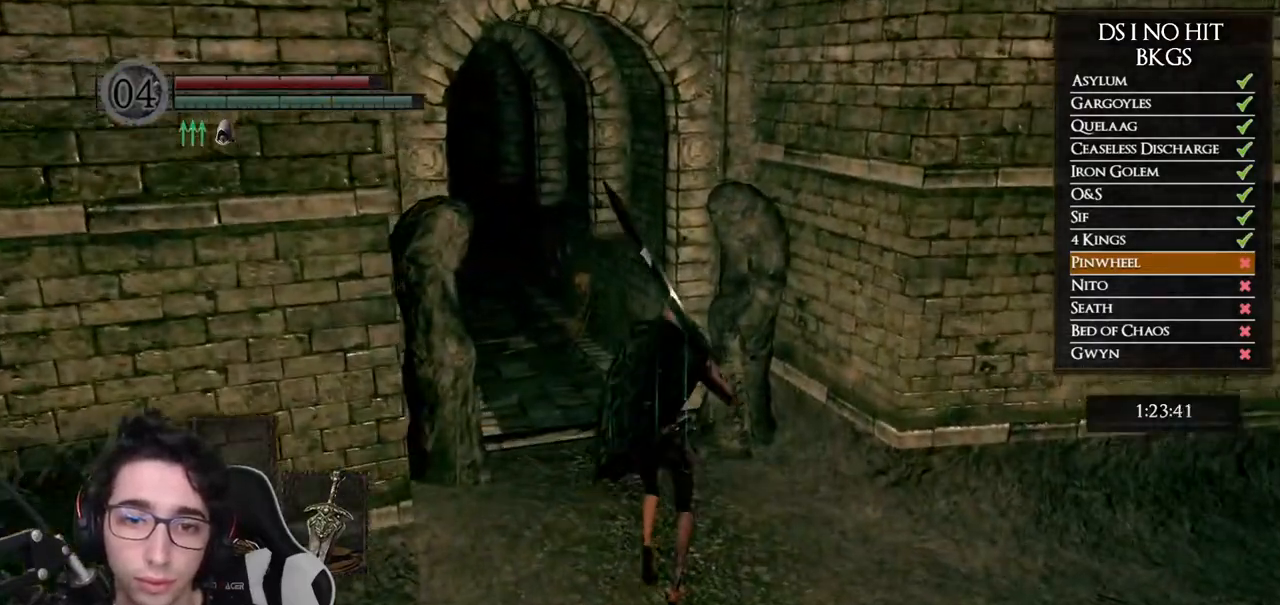
{"buttons": ["B"], "left_stick": "up", "right_stick": "center", "button_events": []}
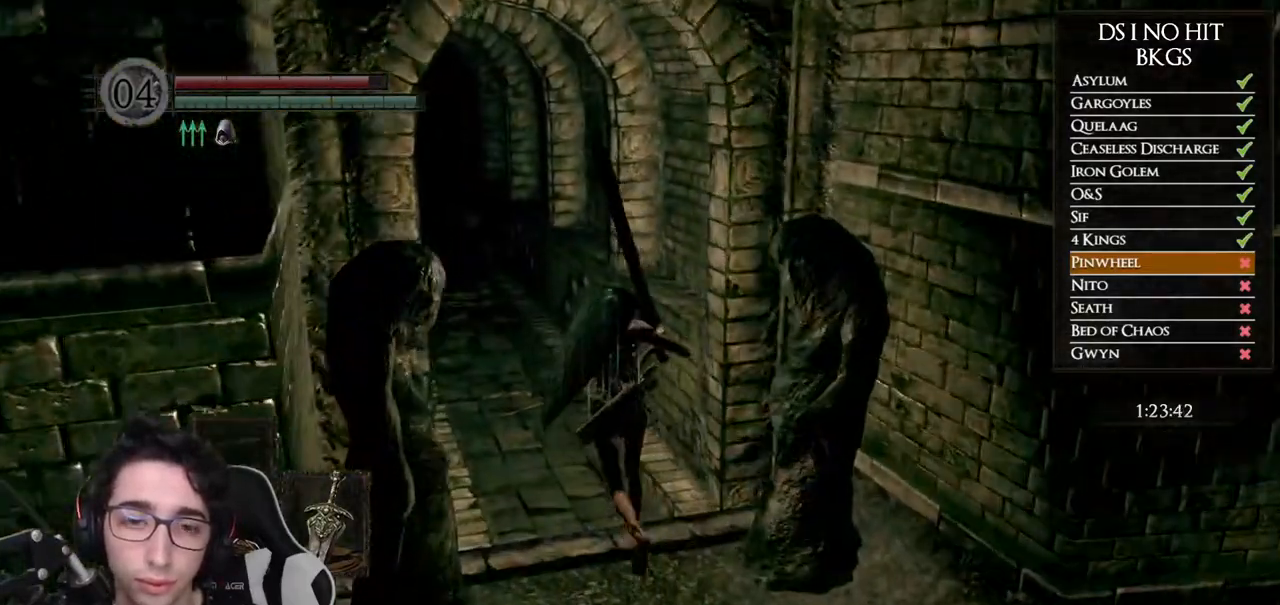
{"buttons": ["B"], "left_stick": "up", "right_stick": "center", "button_events": []}
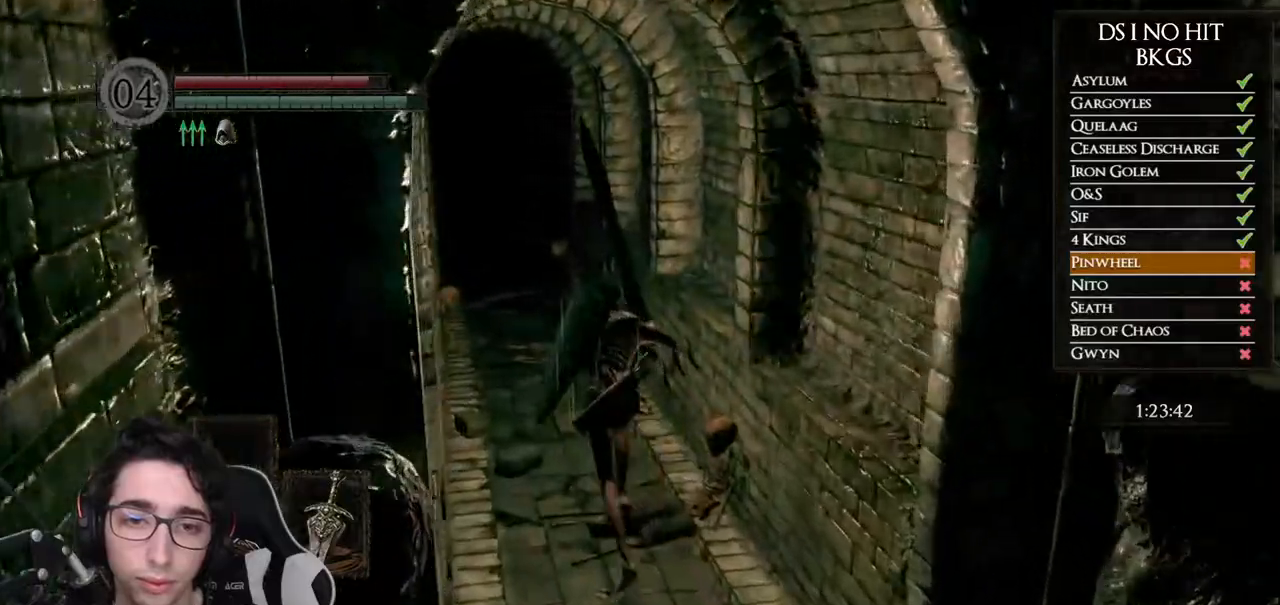
{"buttons": ["B"], "left_stick": "up", "right_stick": "center", "button_events": []}
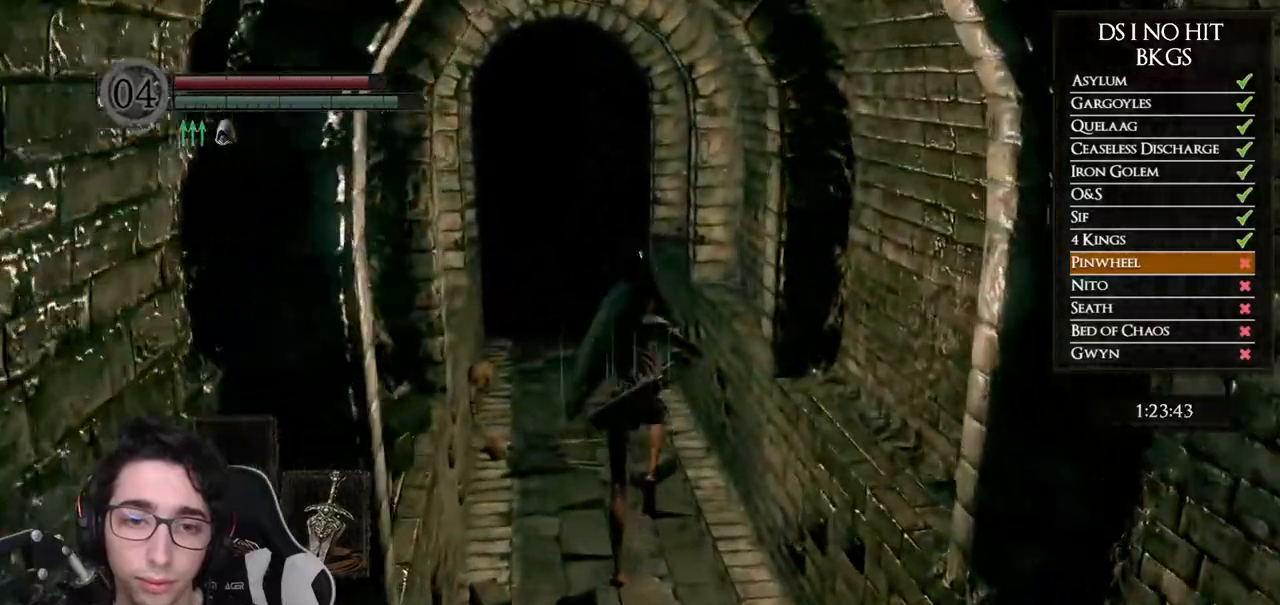
{"buttons": ["B"], "left_stick": "up", "right_stick": "center", "button_events": []}
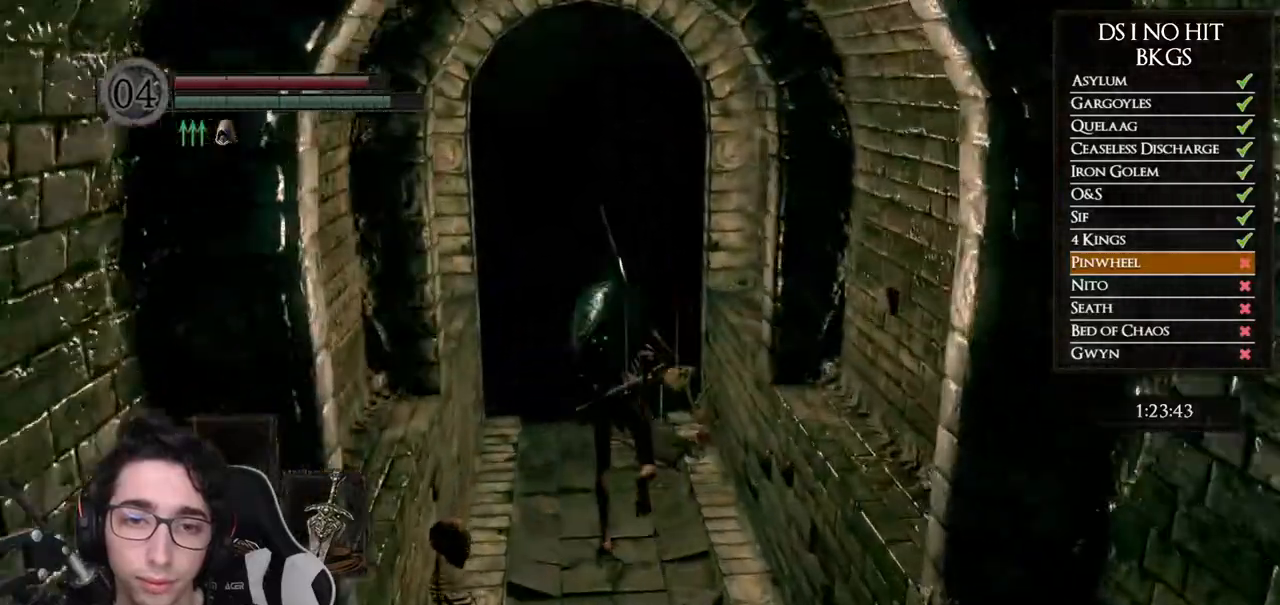
{"buttons": ["B"], "left_stick": "up", "right_stick": "center", "button_events": []}
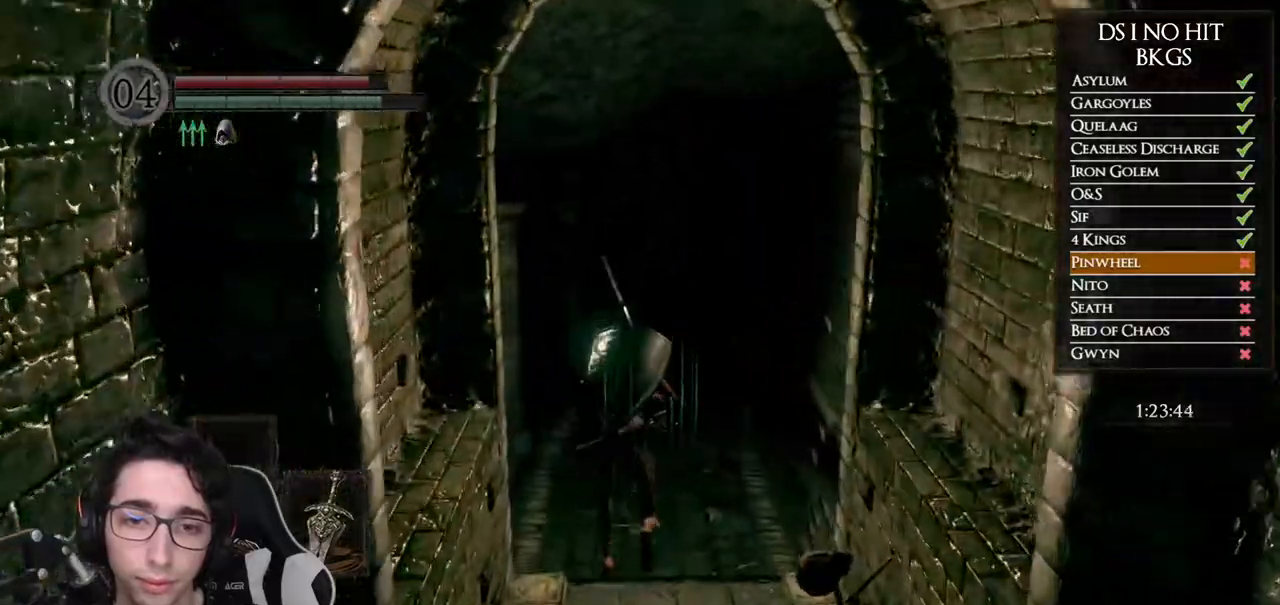
{"buttons": ["B"], "left_stick": "up", "right_stick": "center", "button_events": []}
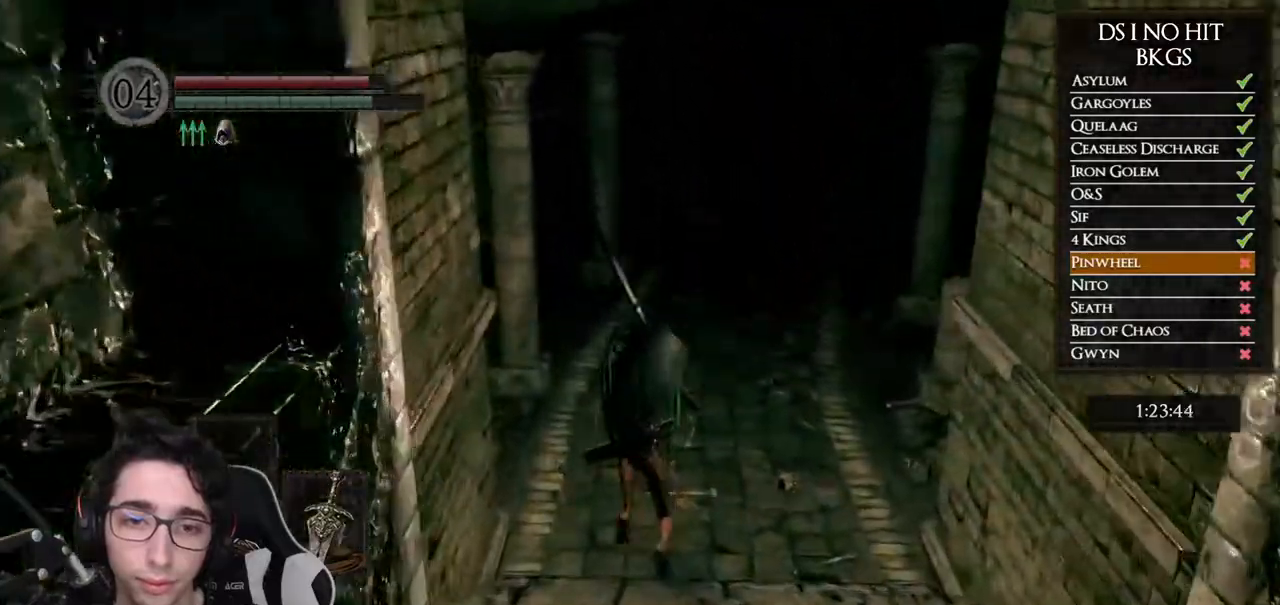
{"buttons": ["B"], "left_stick": "up", "right_stick": "center", "button_events": []}
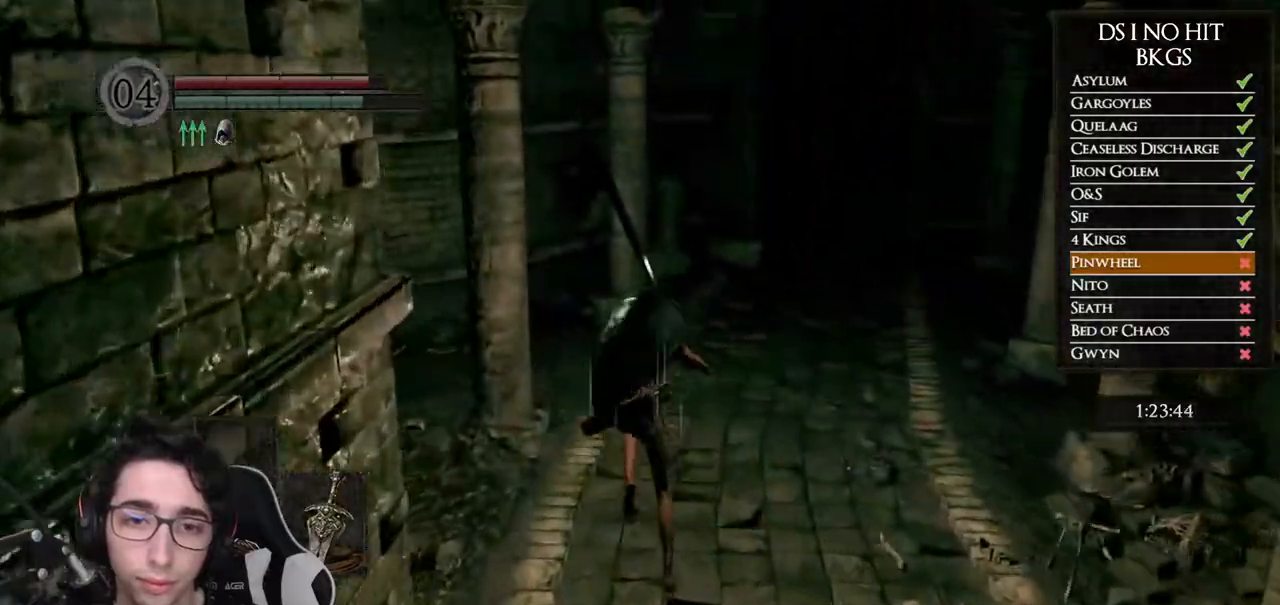
{"buttons": ["B"], "left_stick": "up", "right_stick": "center", "button_events": []}
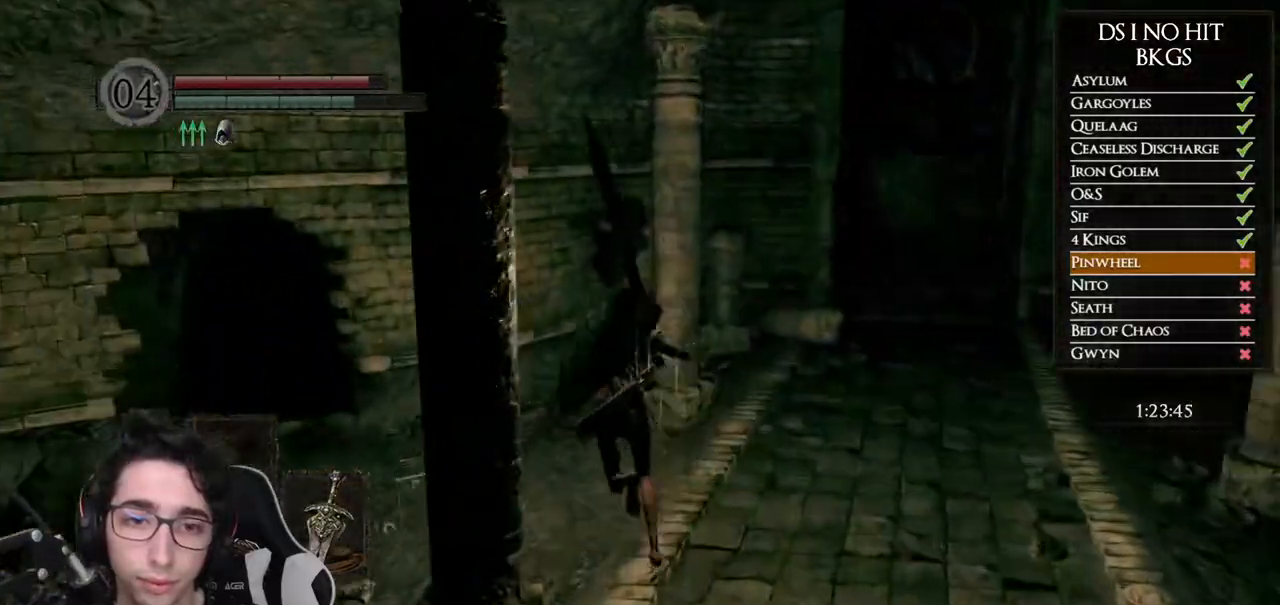
{"buttons": ["B"], "left_stick": "up-left", "right_stick": "center", "button_events": []}
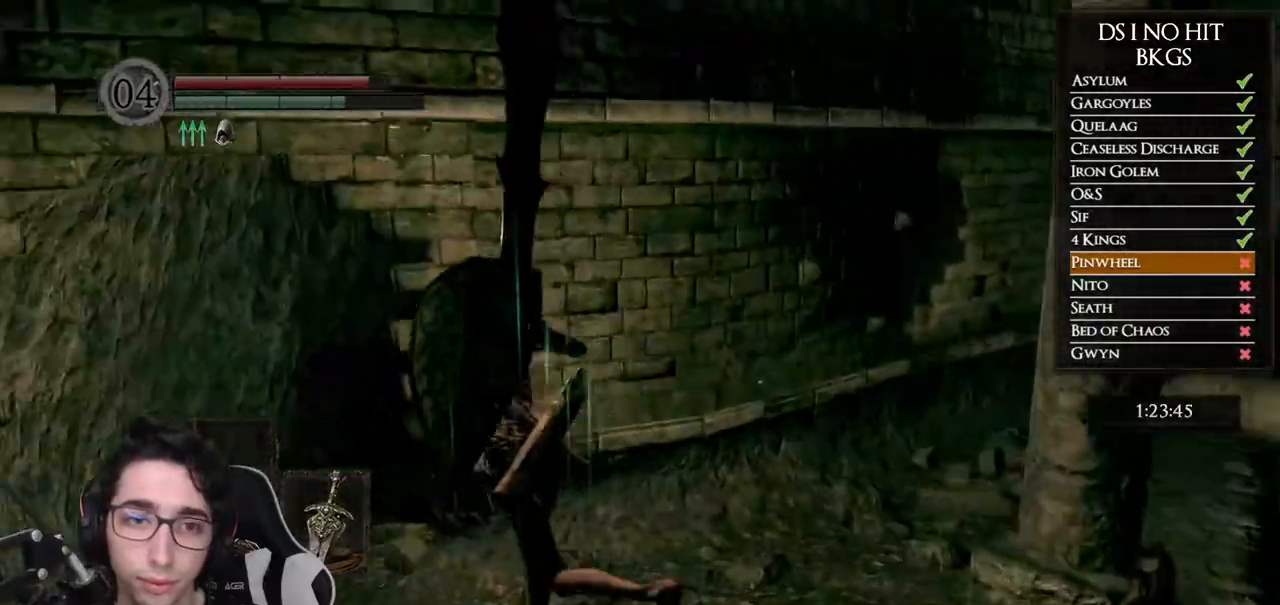
{"buttons": ["B"], "left_stick": "up", "right_stick": "center", "button_events": []}
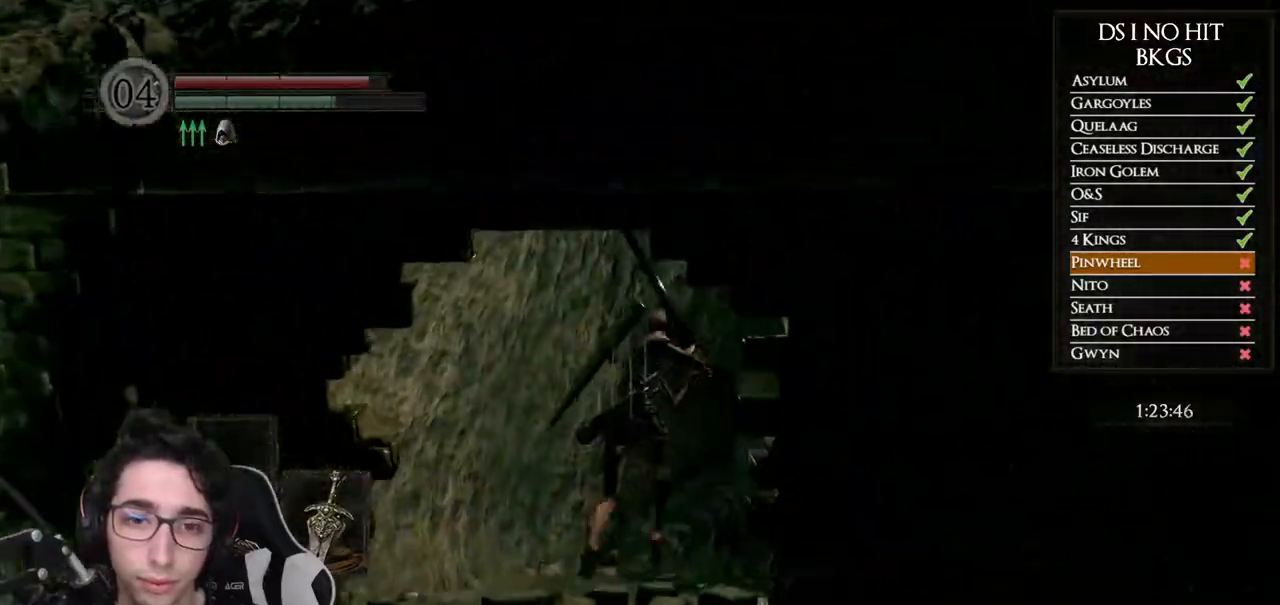
{"buttons": ["B"], "left_stick": "up", "right_stick": "center", "button_events": []}
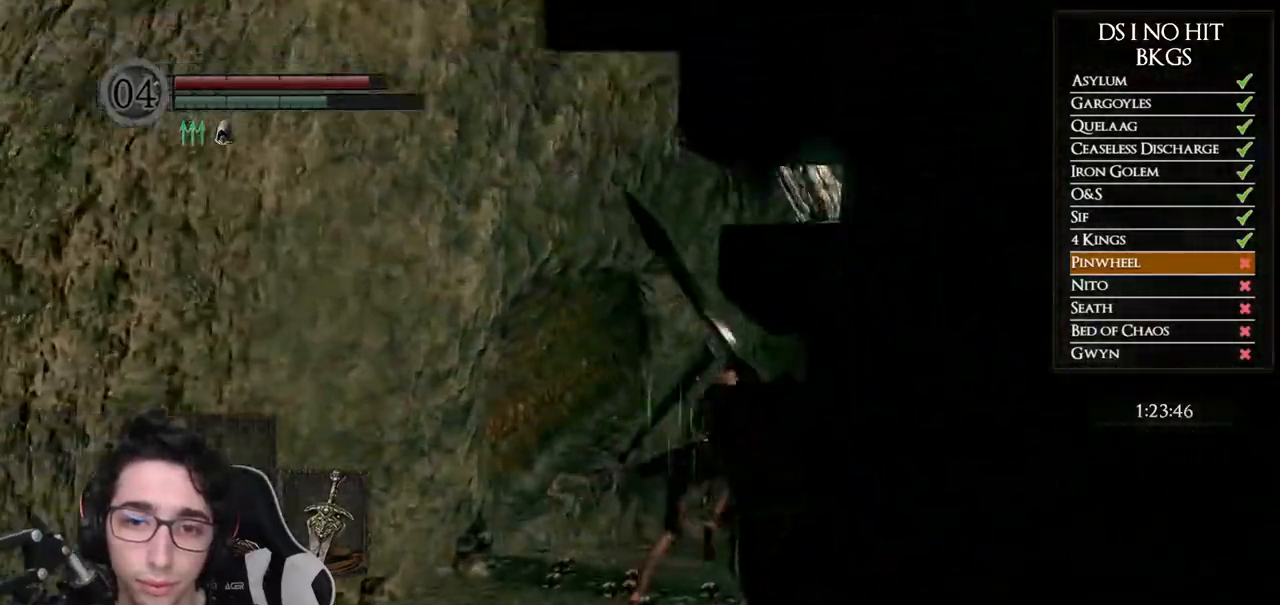
{"buttons": [], "left_stick": "up-right", "right_stick": "right", "button_events": [[317, "B", "up"]]}